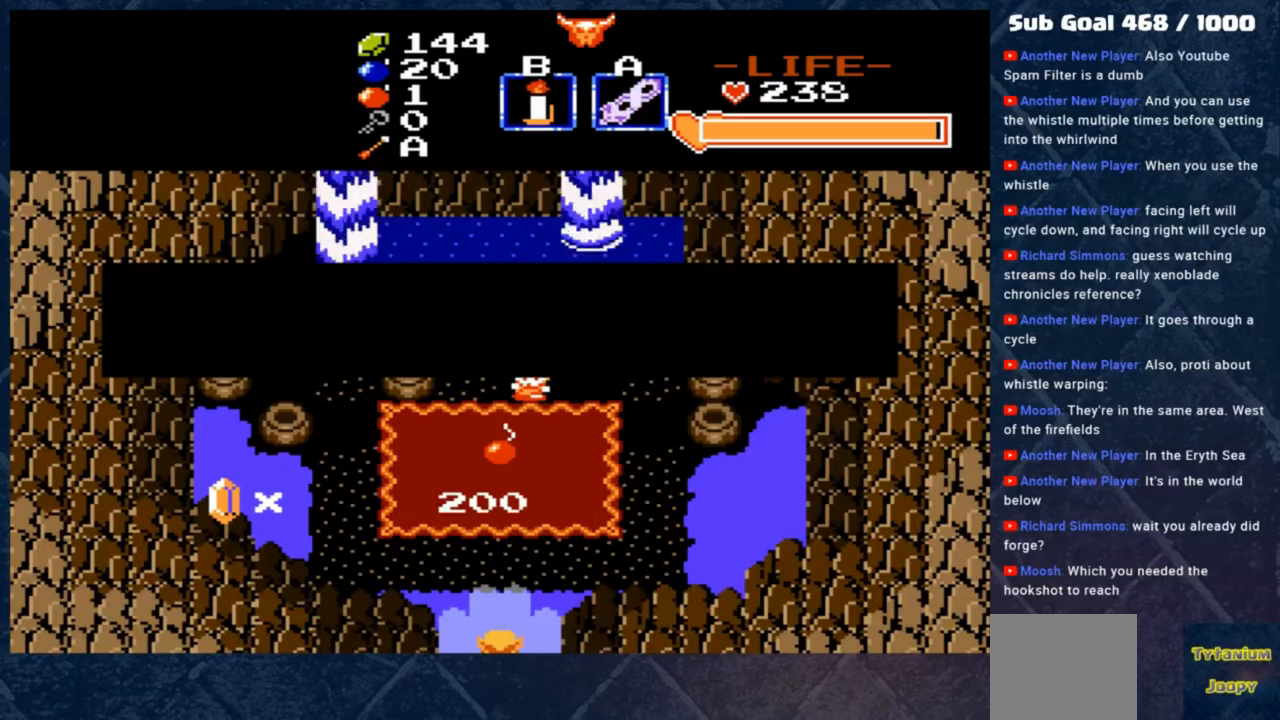
Gameplay with a controller (Xbox layout); each line is a JSON object with the inputs held at the frame after it. "events" lists button and stick changes between this image and that frame as [ms after this image, input, new state], when the widget could be followed in between. Not read: right_stick.
{"buttons": ["A"], "left_stick": "center", "events": [[383, "A", "down"]]}
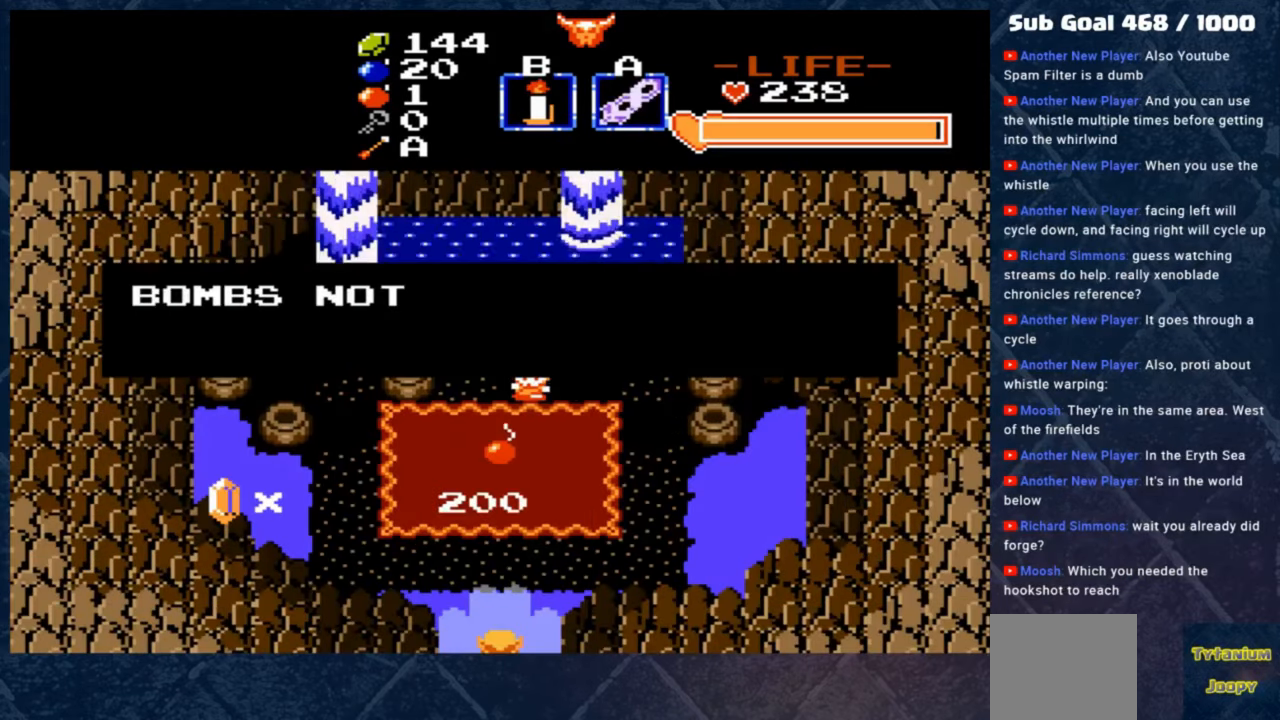
{"buttons": ["A", "B"], "left_stick": "center", "events": [[17, "B", "down"], [50, "A", "up"], [217, "A", "down"]]}
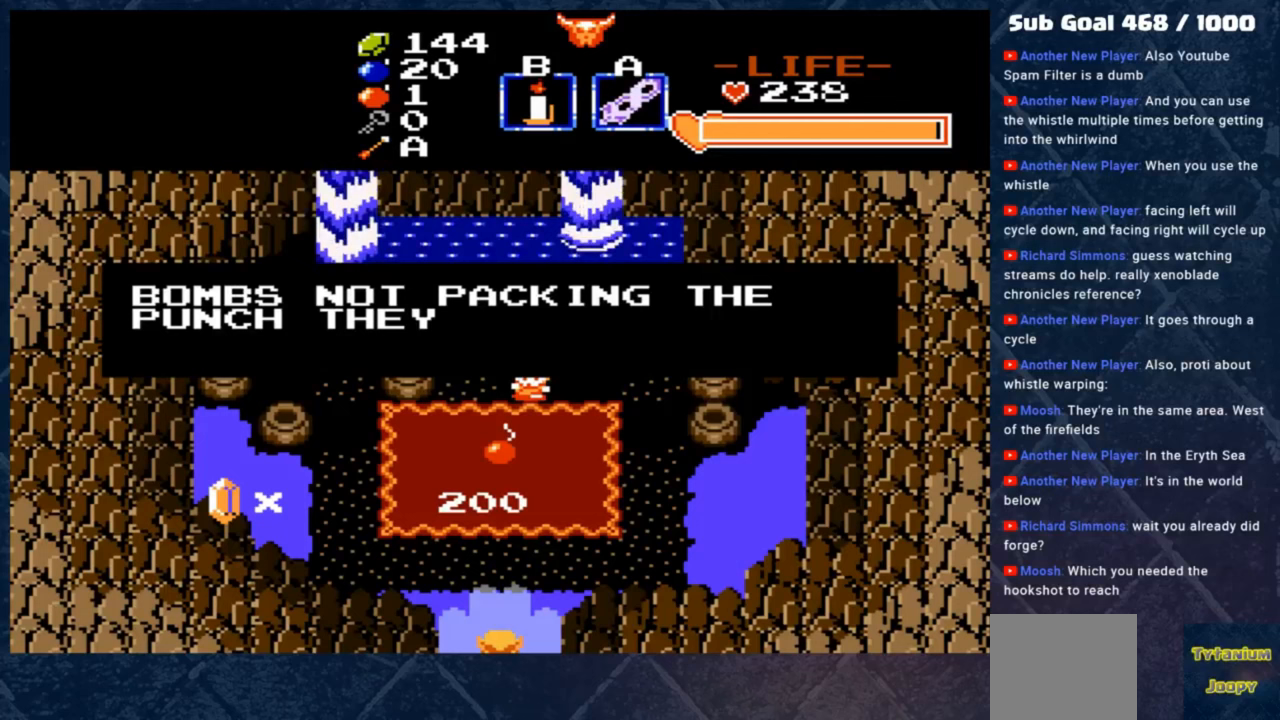
{"buttons": ["A", "B"], "left_stick": "center", "events": []}
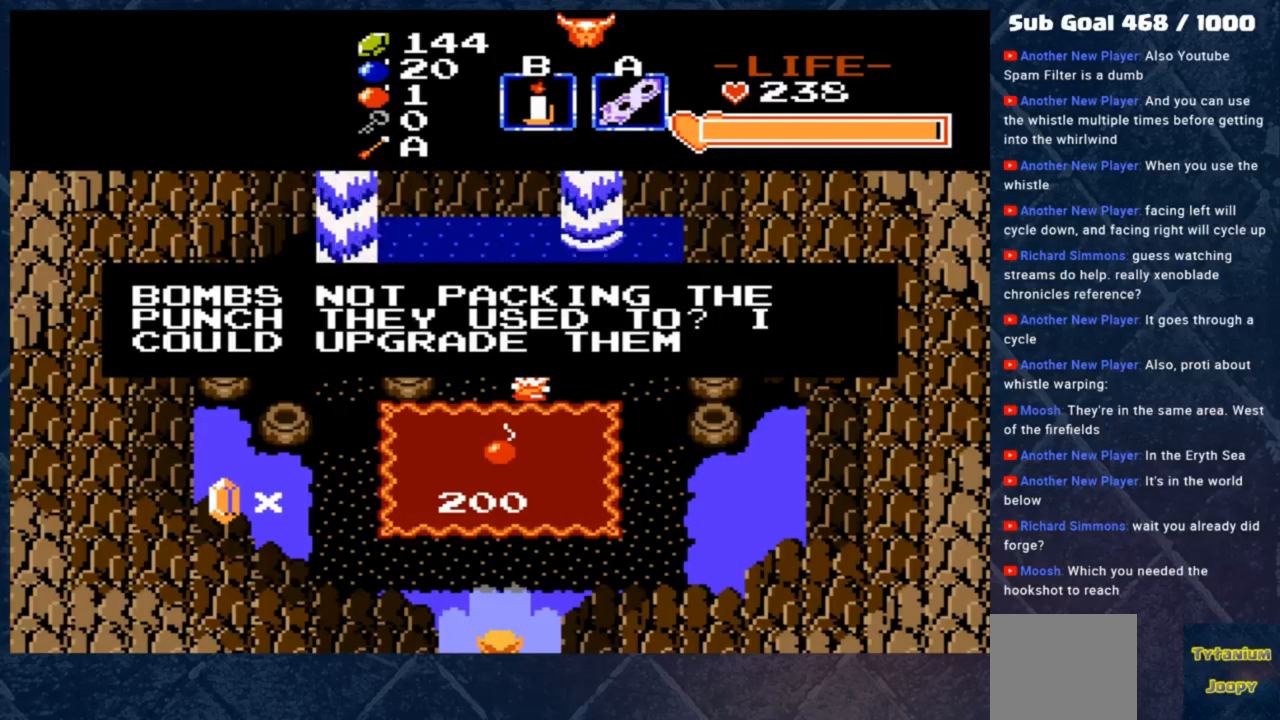
{"buttons": [], "left_stick": "center", "events": [[483, "A", "up"], [483, "B", "up"]]}
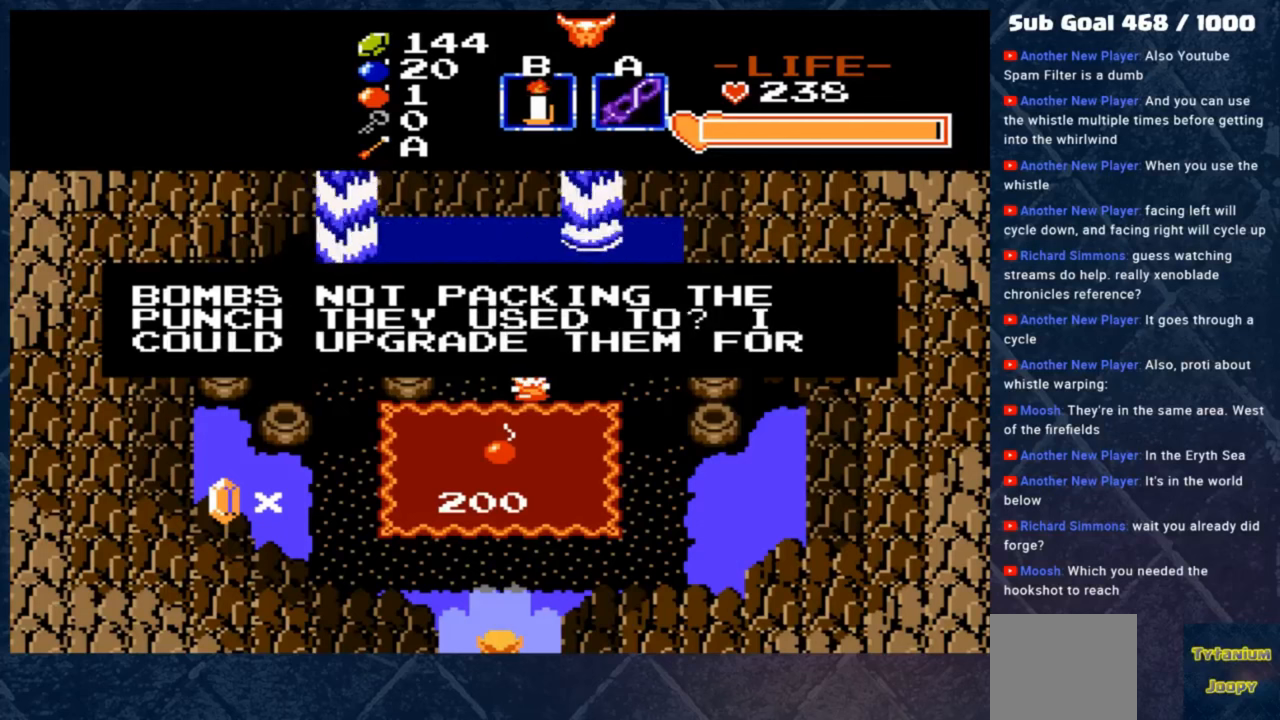
{"buttons": [], "left_stick": "center", "events": []}
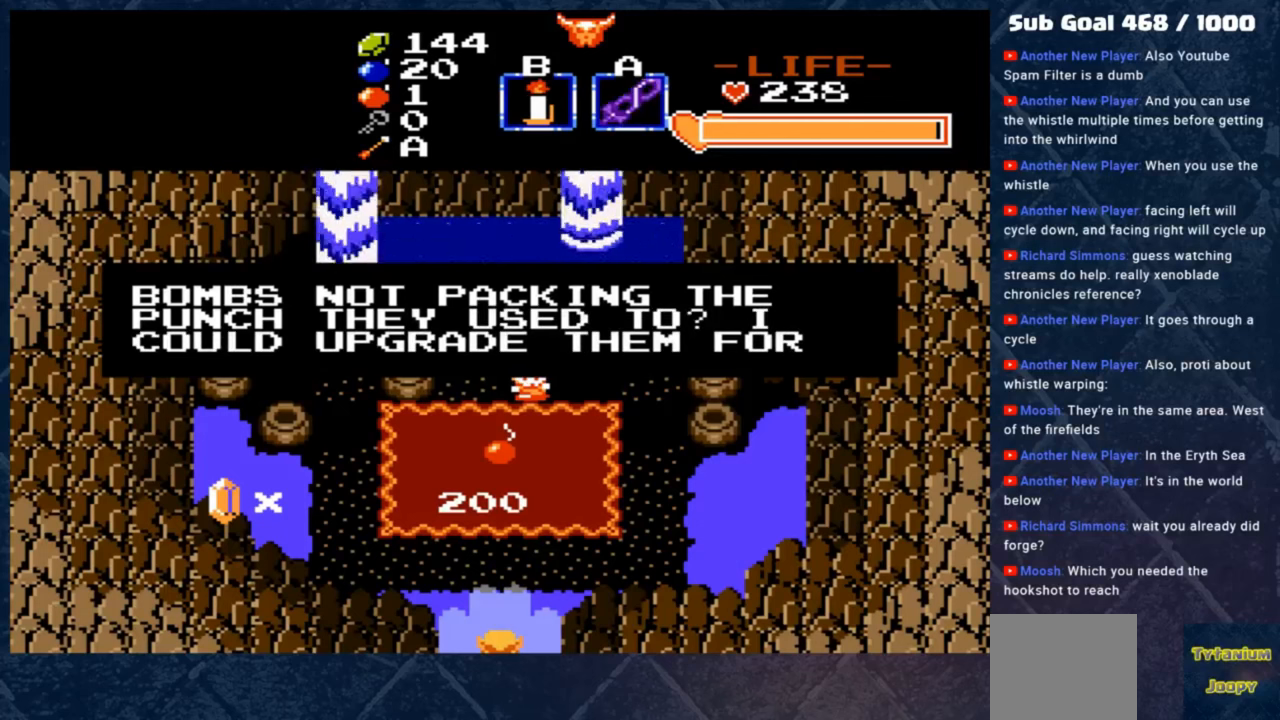
{"buttons": [], "left_stick": "center", "events": []}
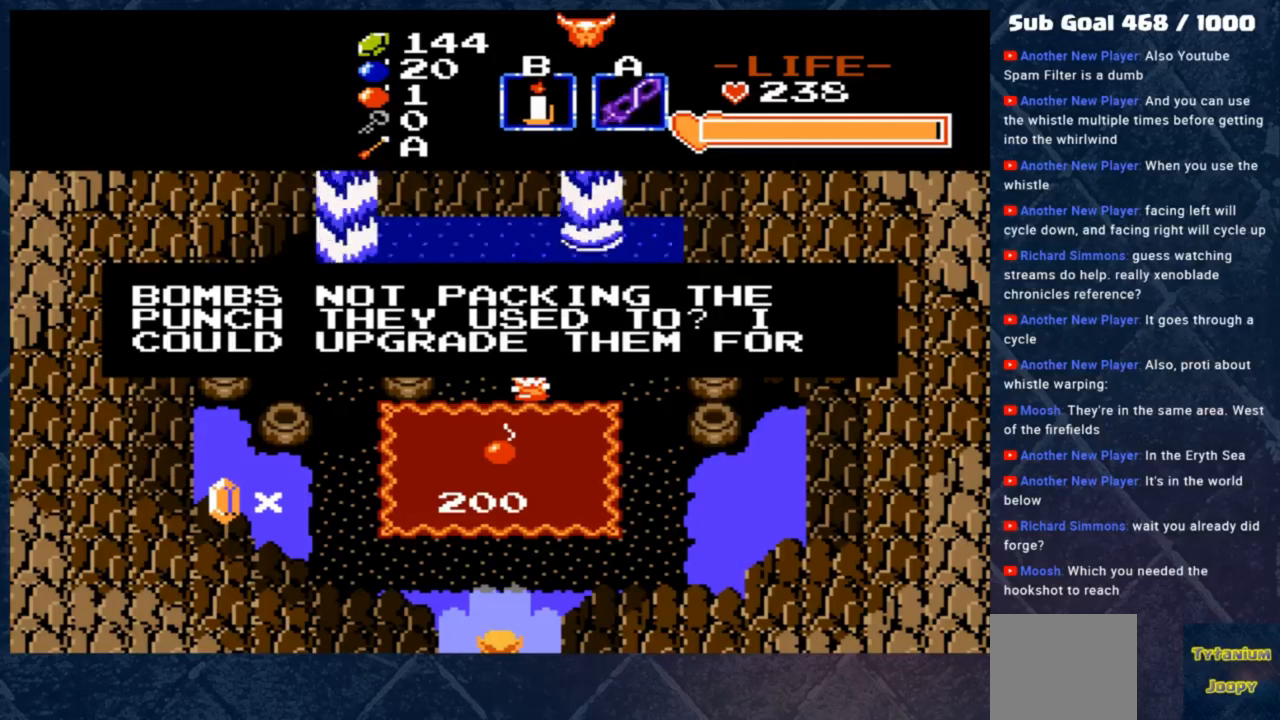
{"buttons": ["A"], "left_stick": "center", "events": [[217, "A", "down"]]}
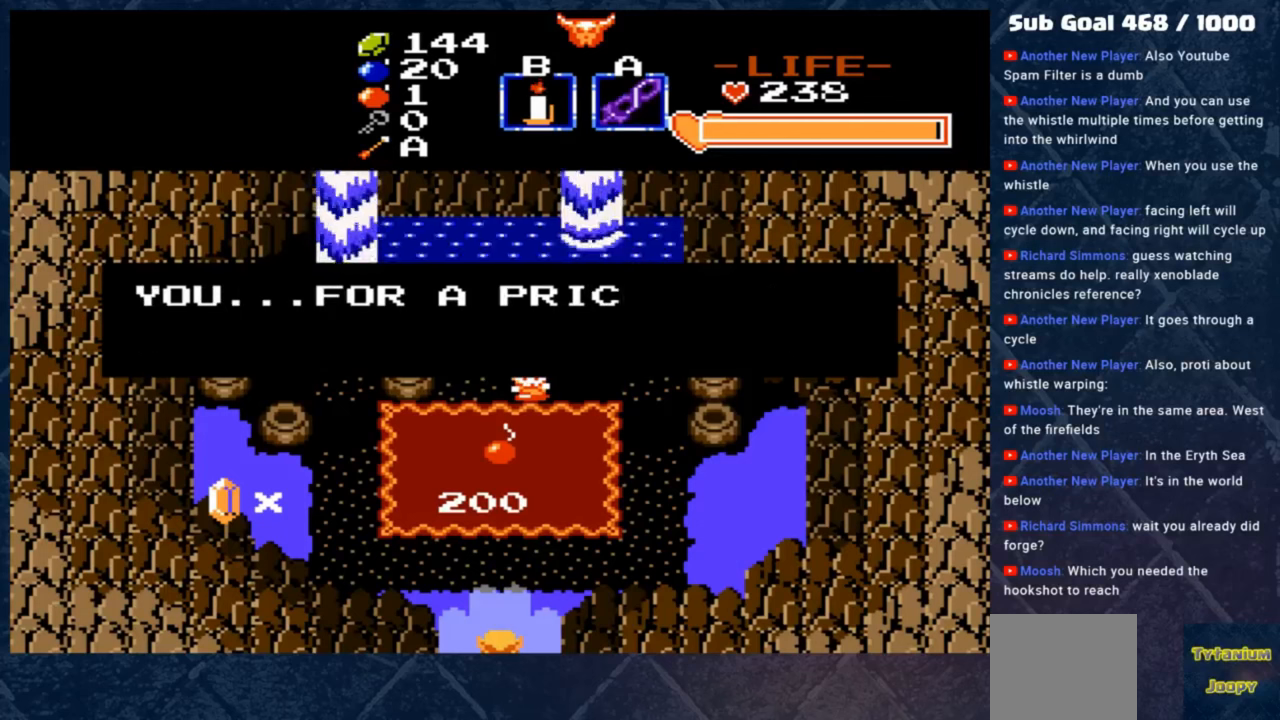
{"buttons": ["A"], "left_stick": "center", "events": []}
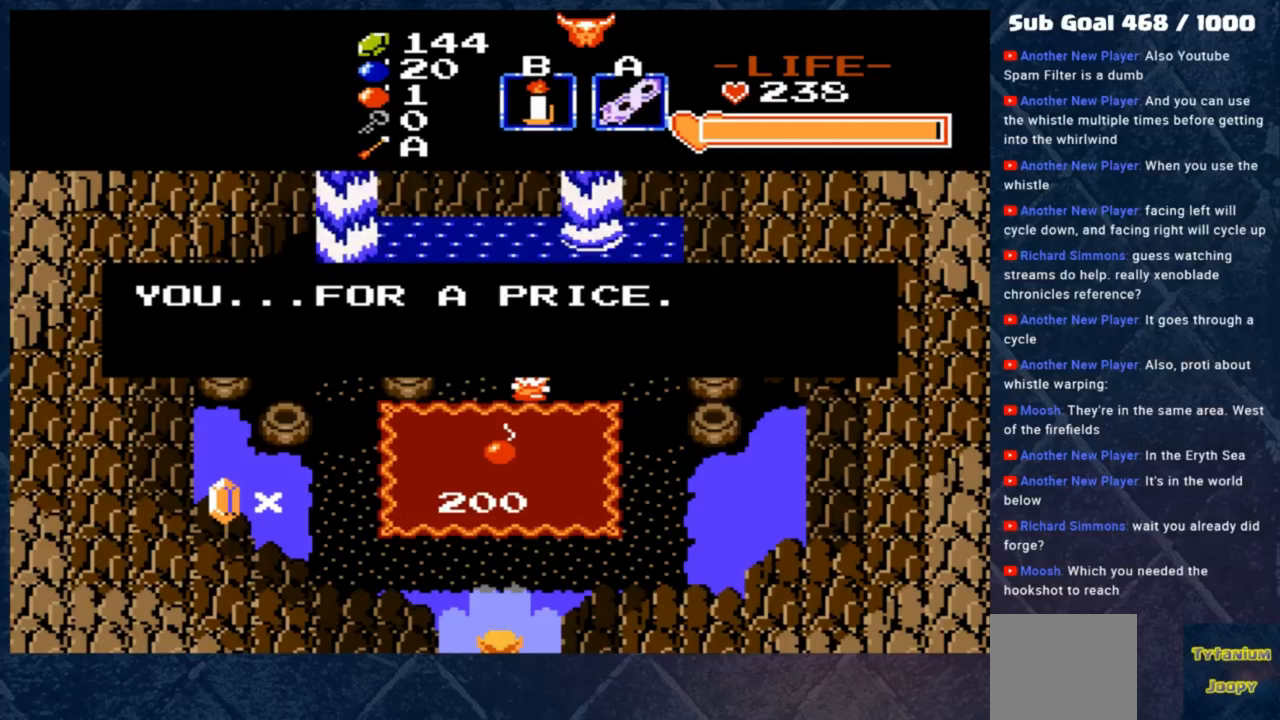
{"buttons": [], "left_stick": "center", "events": [[117, "A", "up"], [317, "A", "down"], [450, "A", "up"]]}
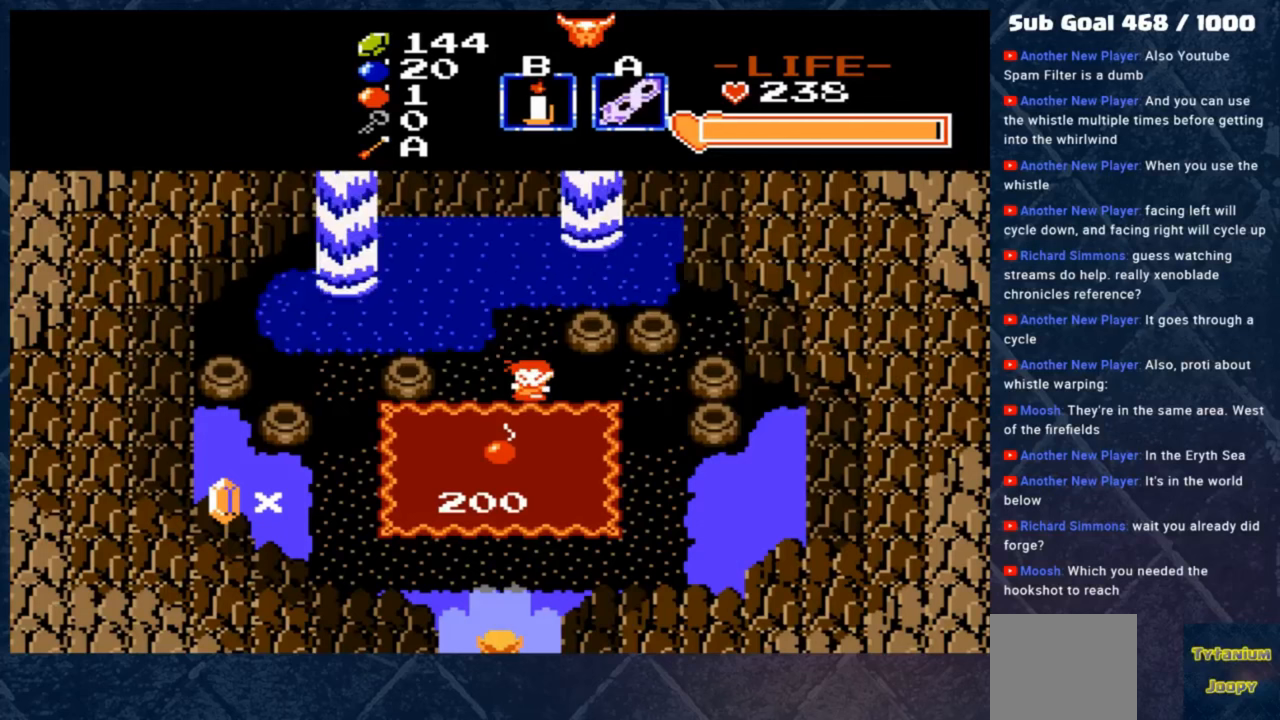
{"buttons": [], "left_stick": "center", "events": []}
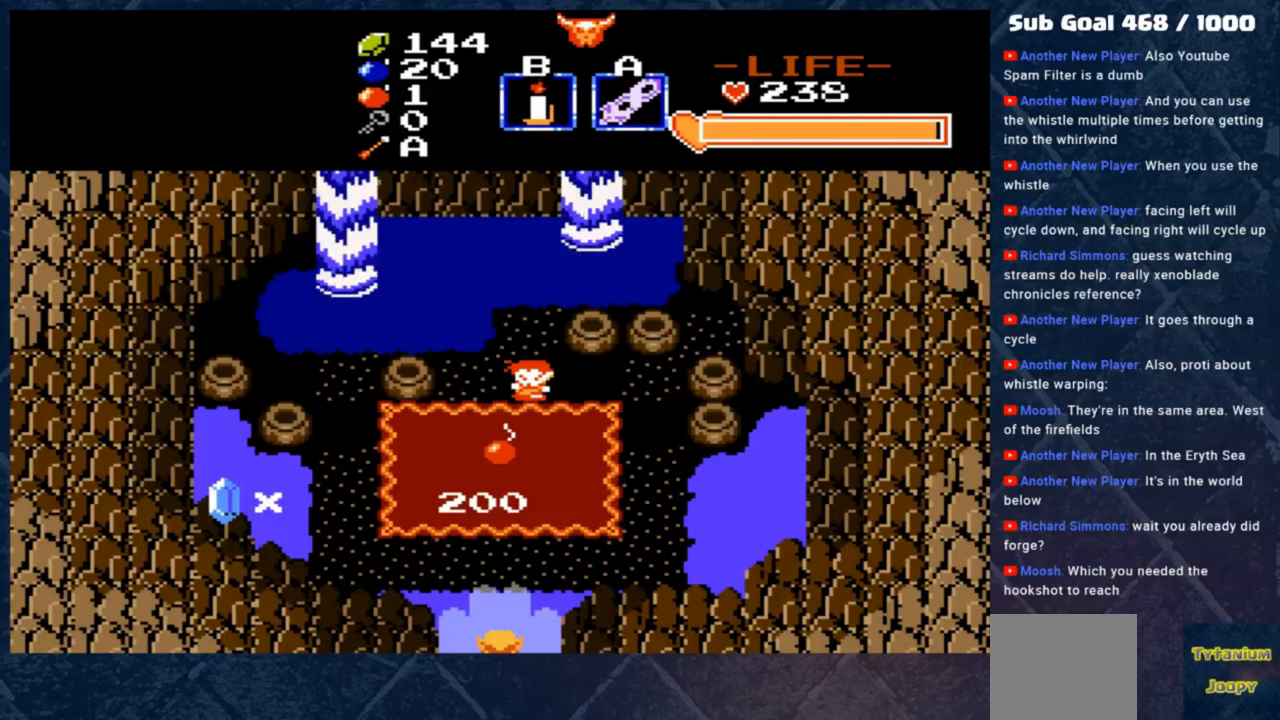
{"buttons": [], "left_stick": "up", "events": [[483, "left_stick", "up"]]}
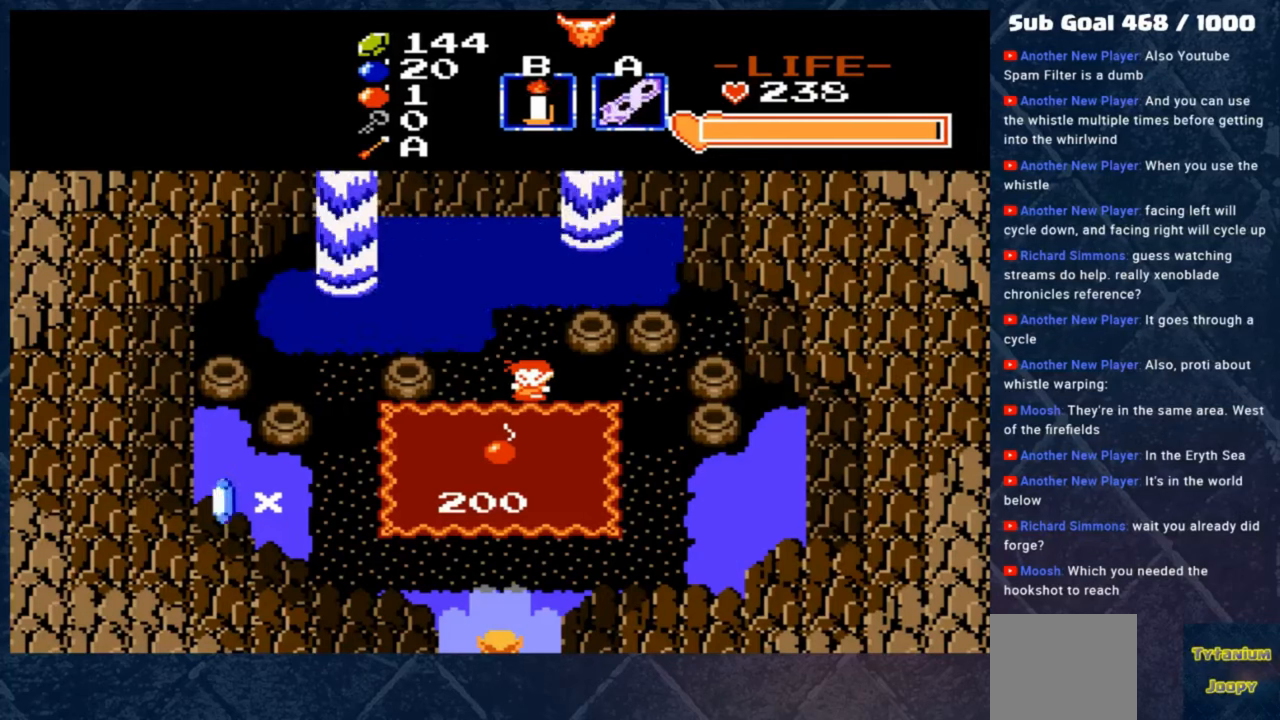
{"buttons": [], "left_stick": "up", "events": []}
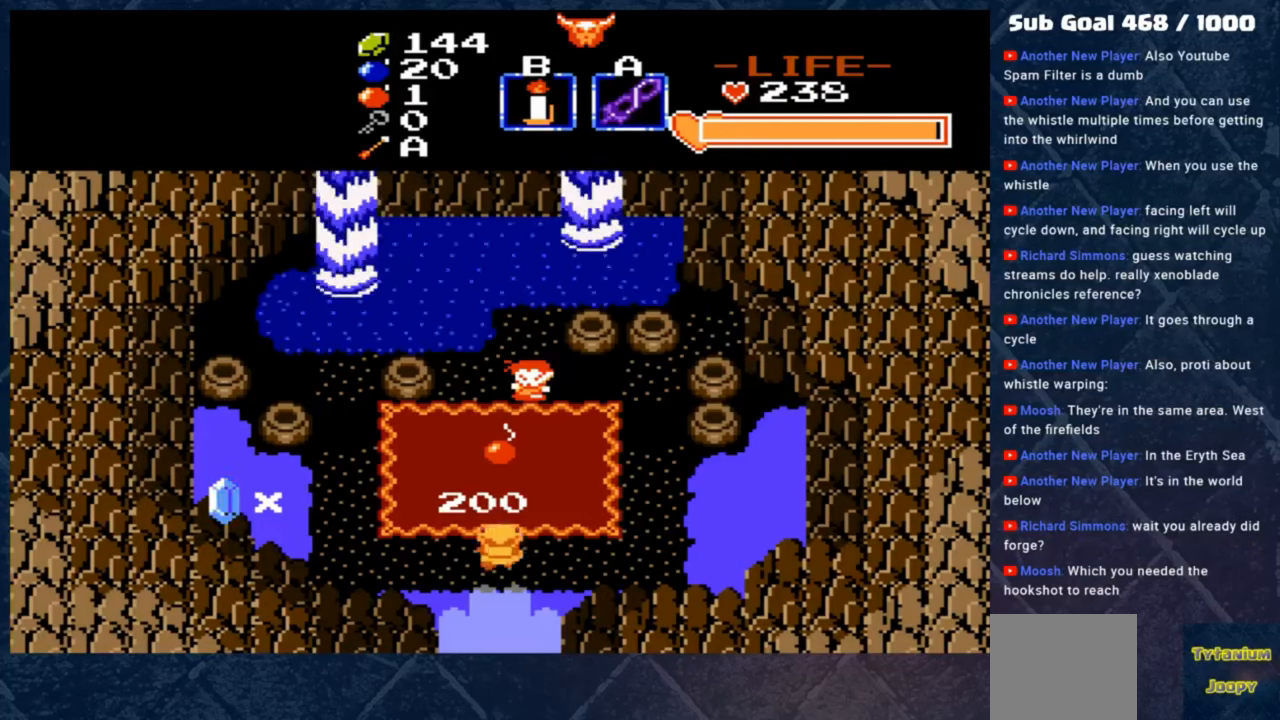
{"buttons": [], "left_stick": "up", "events": [[117, "left_stick", "center"], [183, "left_stick", "up"]]}
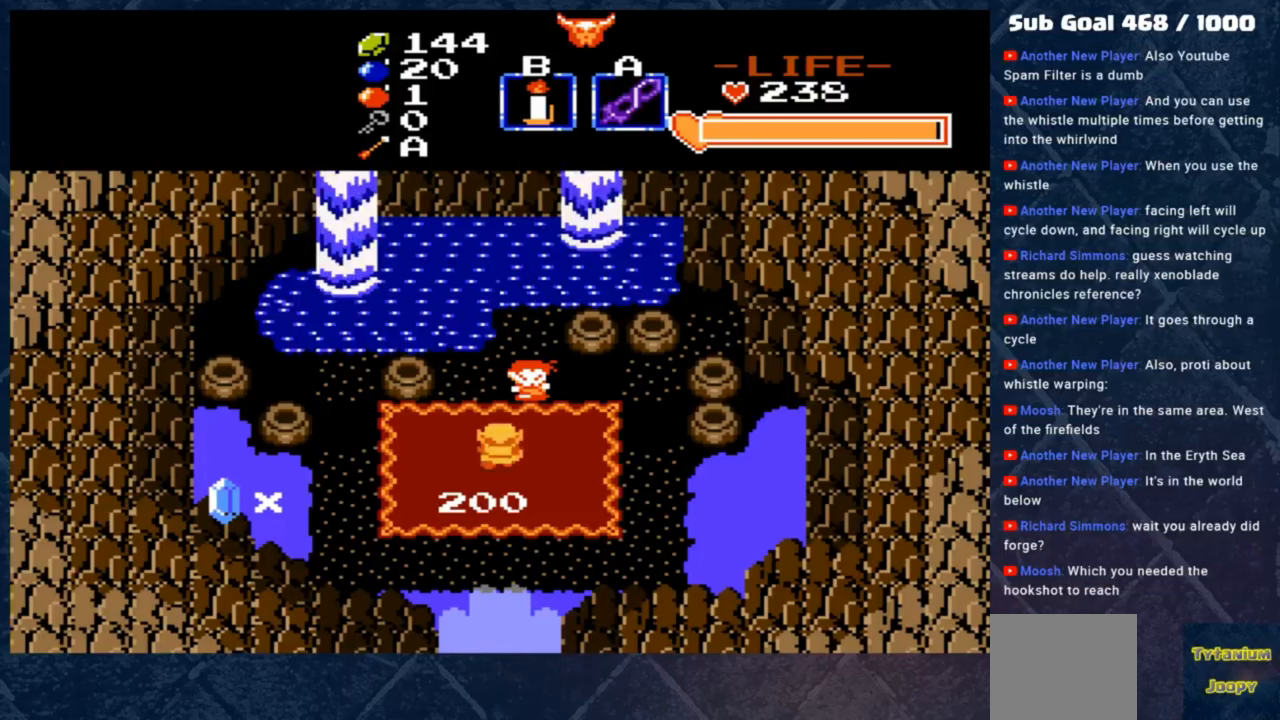
{"buttons": [], "left_stick": "down", "events": [[183, "left_stick", "down"]]}
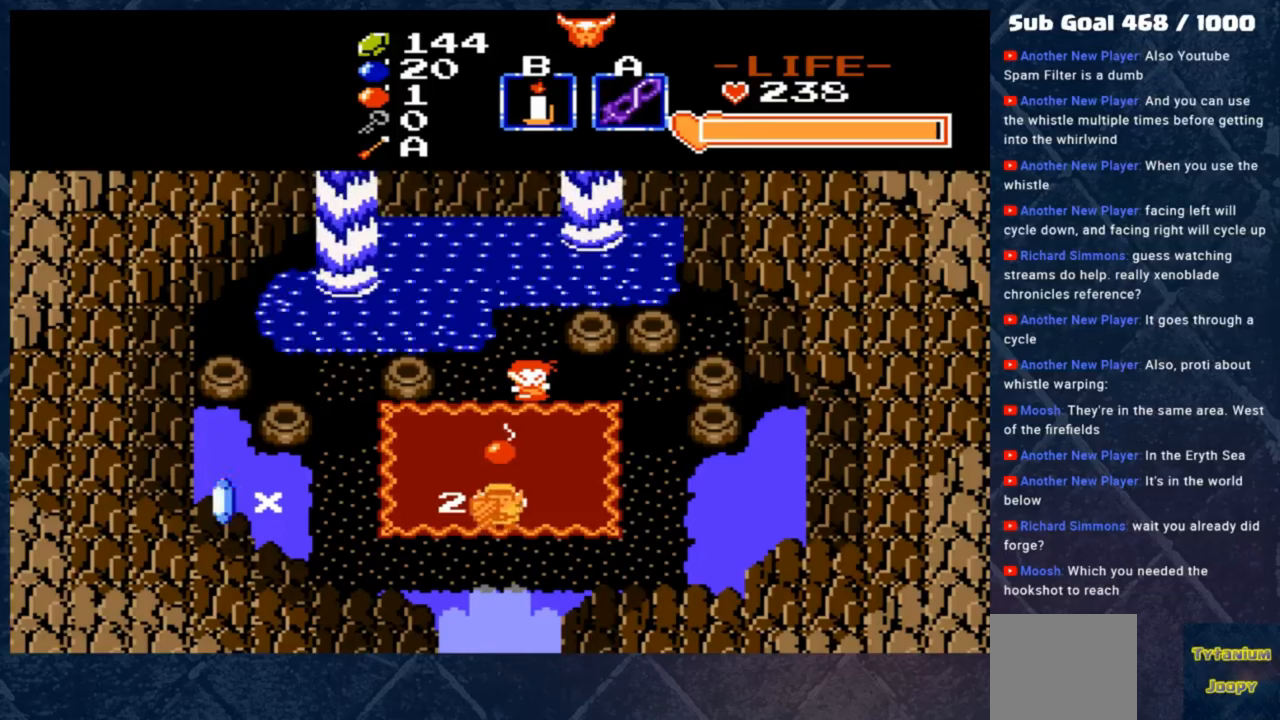
{"buttons": [], "left_stick": "up", "events": [[83, "left_stick", "center"], [450, "left_stick", "up"]]}
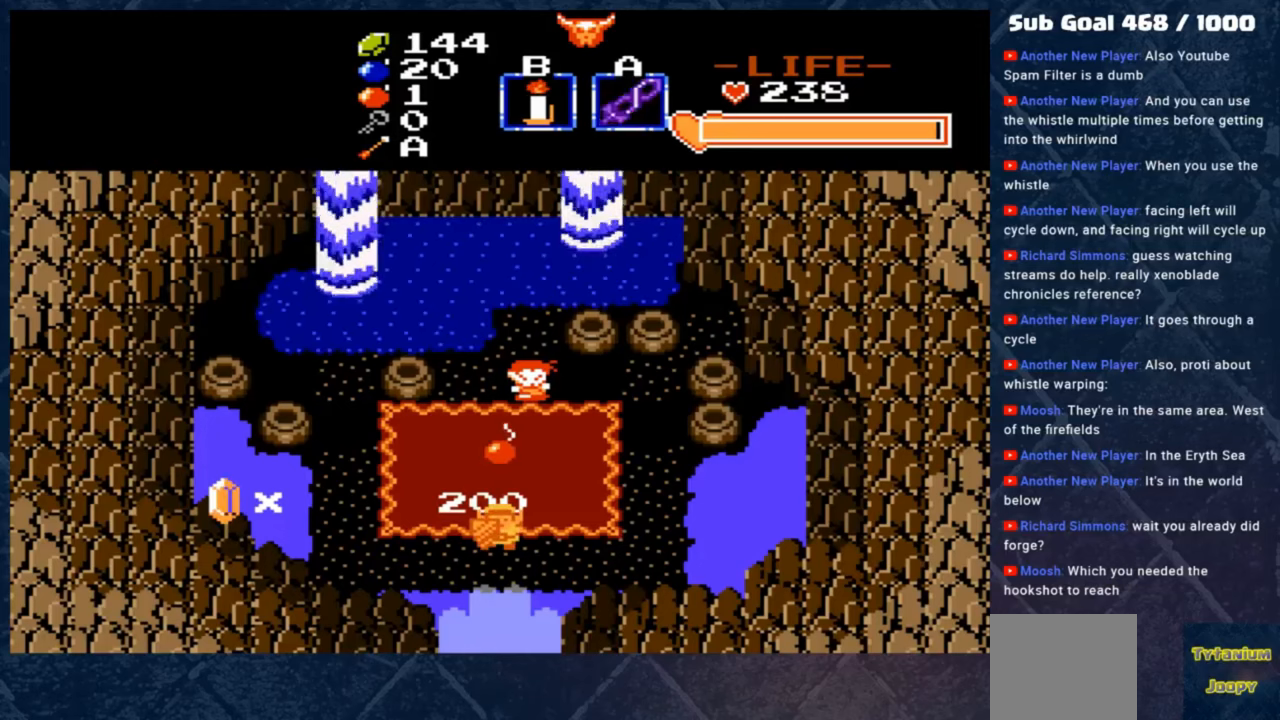
{"buttons": [], "left_stick": "center", "events": [[17, "left_stick", "center"]]}
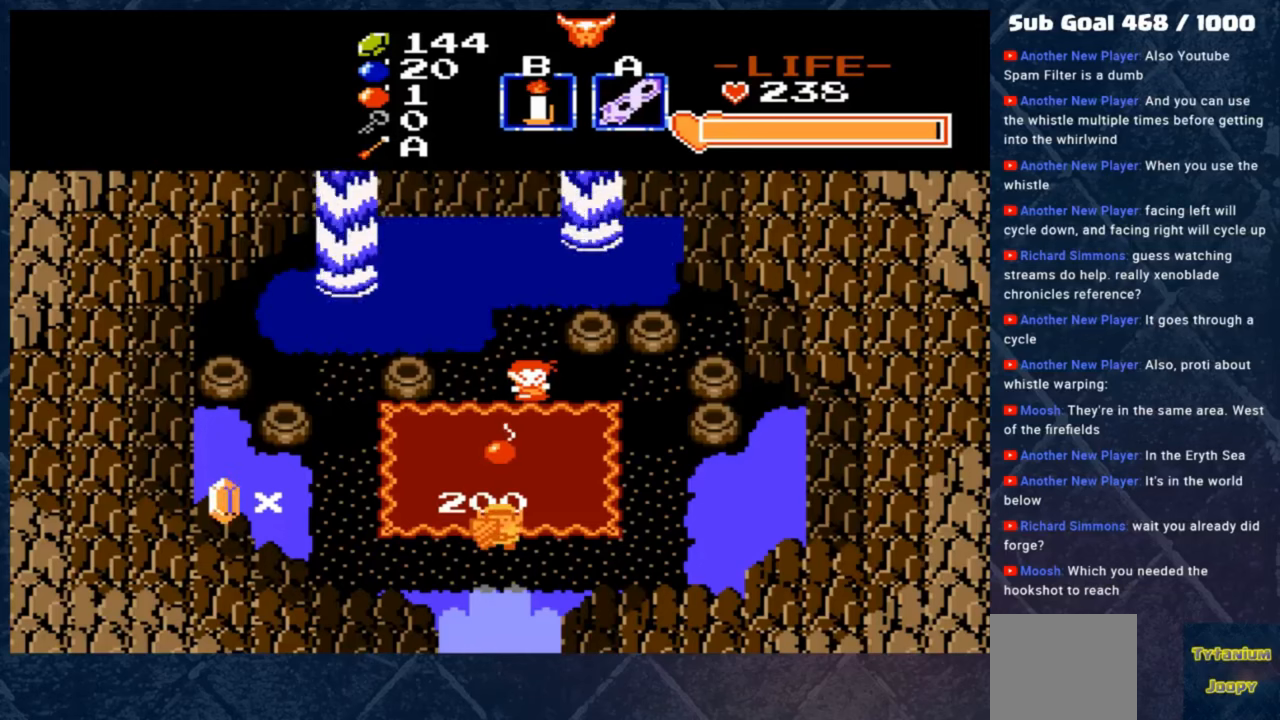
{"buttons": [], "left_stick": "down", "events": [[250, "left_stick", "down"]]}
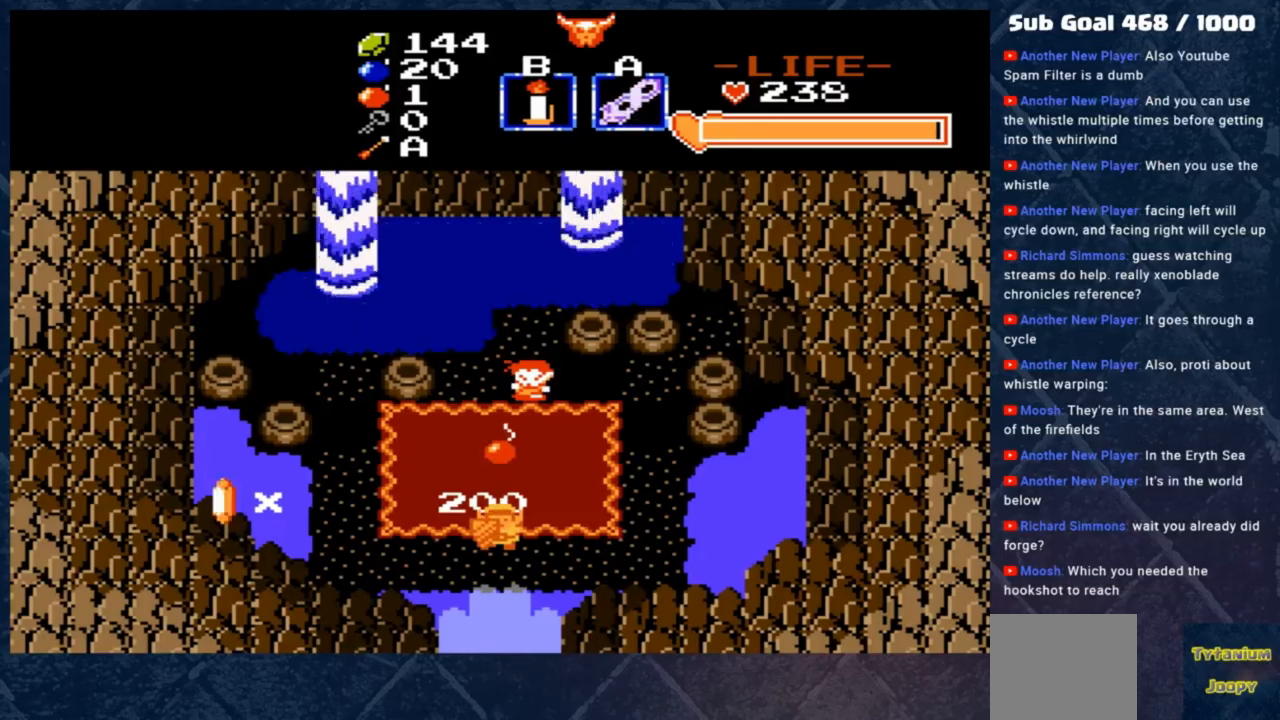
{"buttons": [], "left_stick": "down", "events": []}
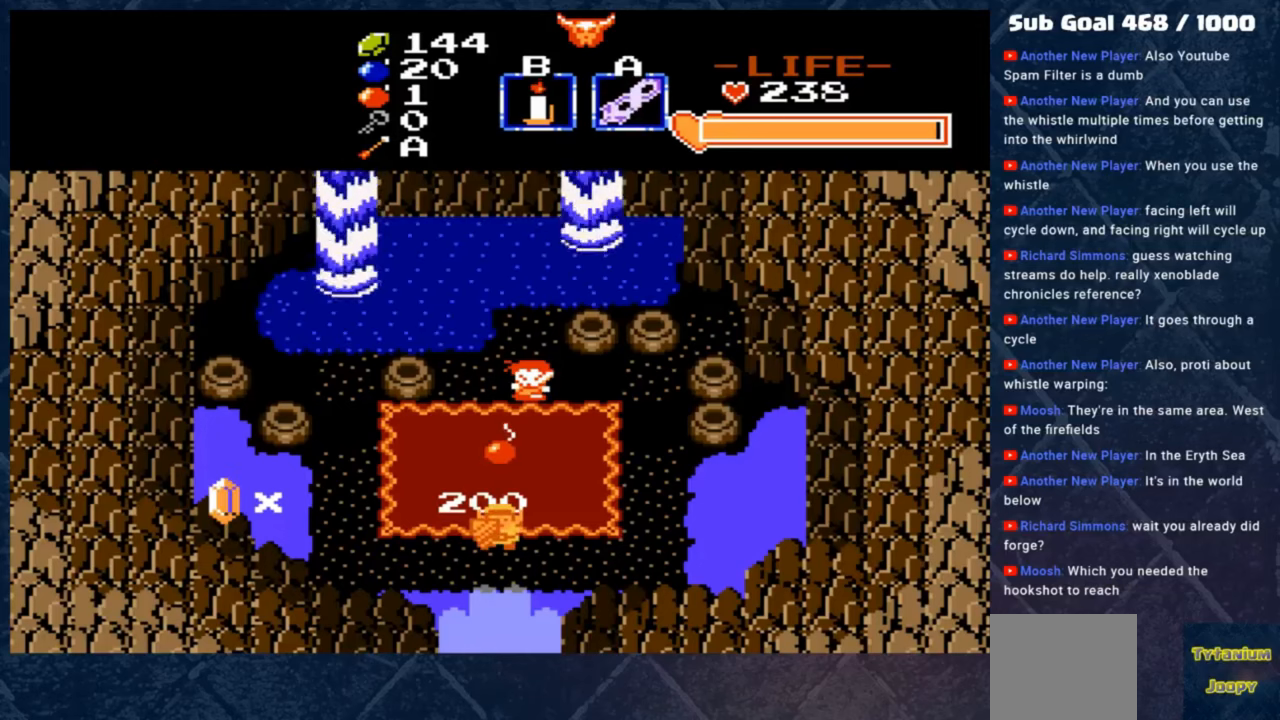
{"buttons": [], "left_stick": "down", "events": []}
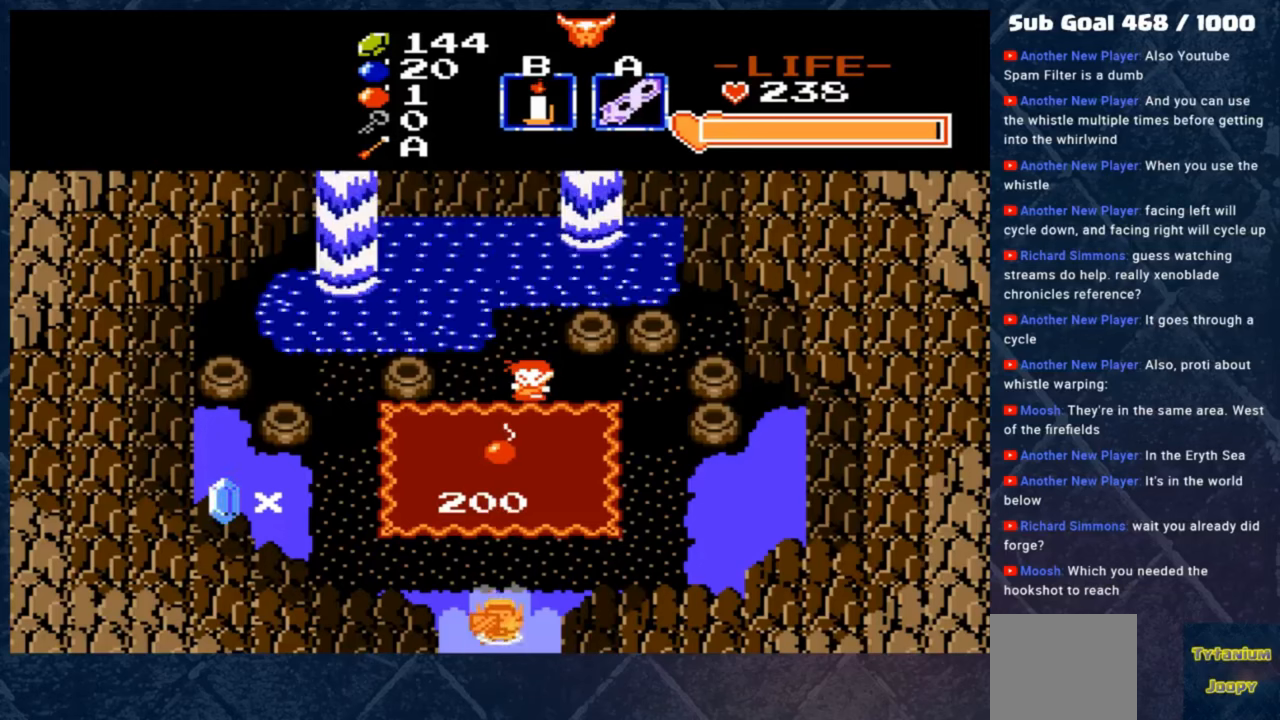
{"buttons": [], "left_stick": "down", "events": []}
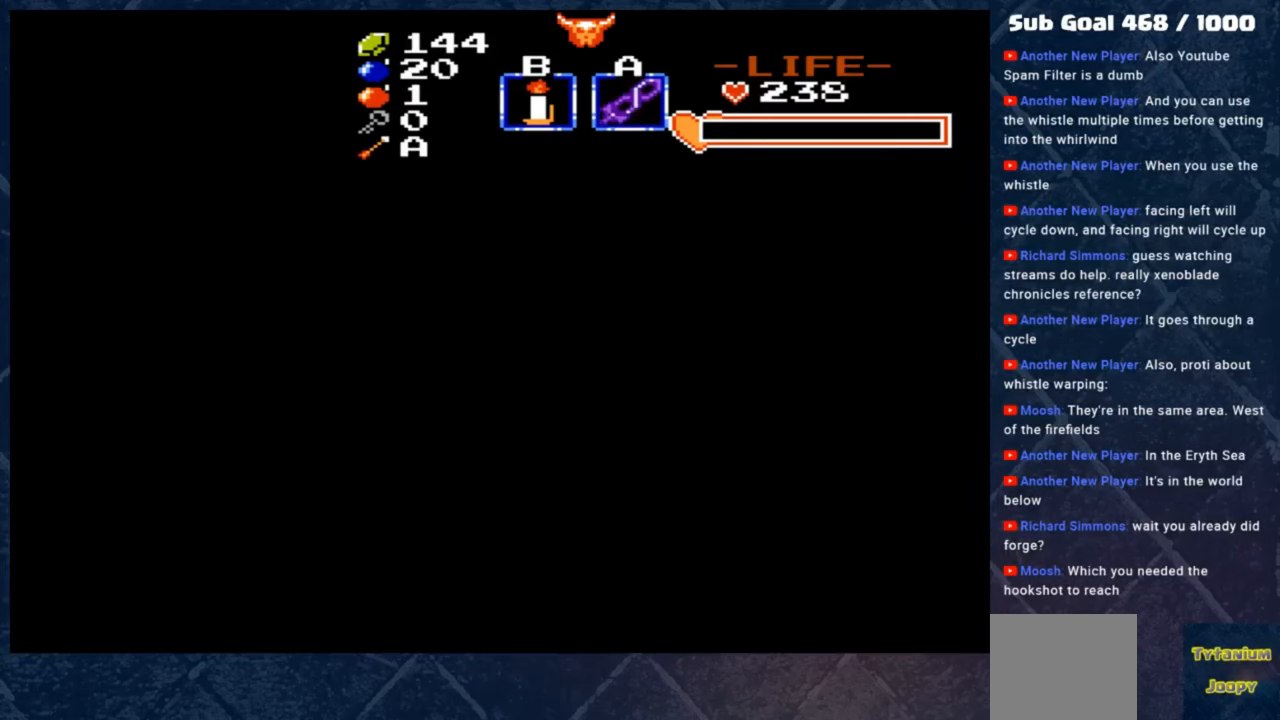
{"buttons": [], "left_stick": "center", "events": [[50, "left_stick", "center"]]}
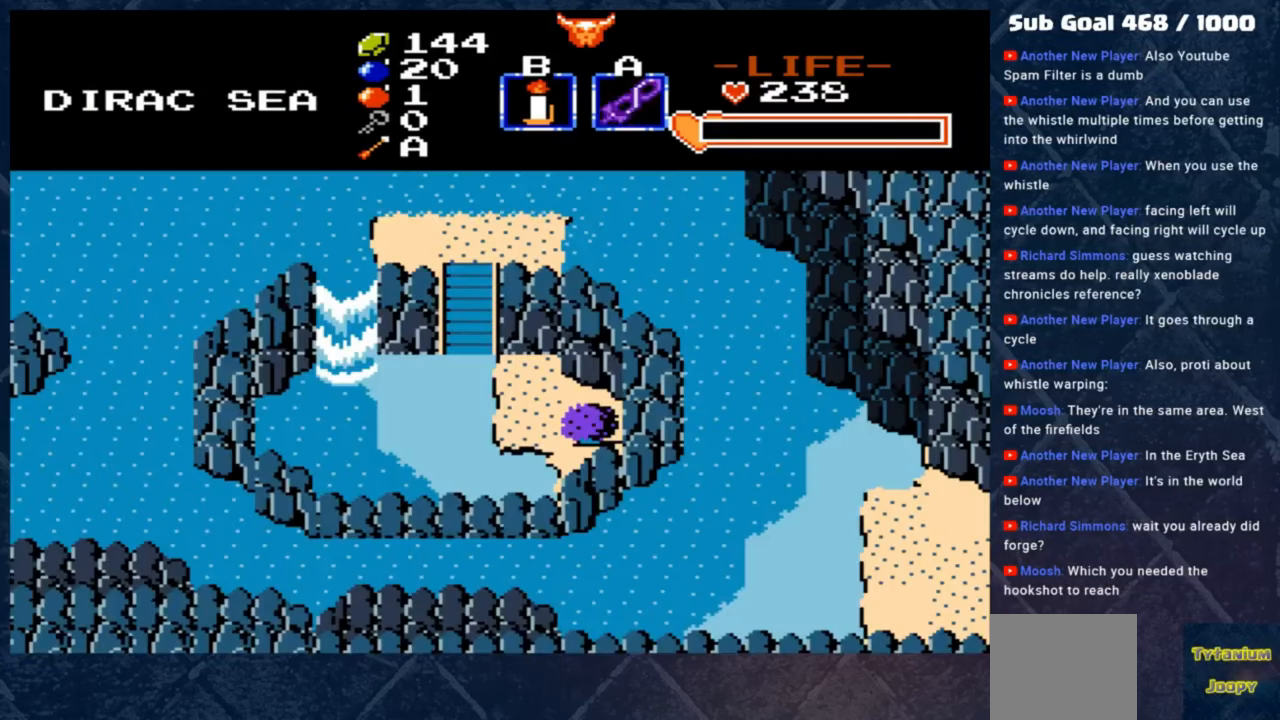
{"buttons": [], "left_stick": "center", "events": [[50, "left_stick", "down"], [250, "left_stick", "center"]]}
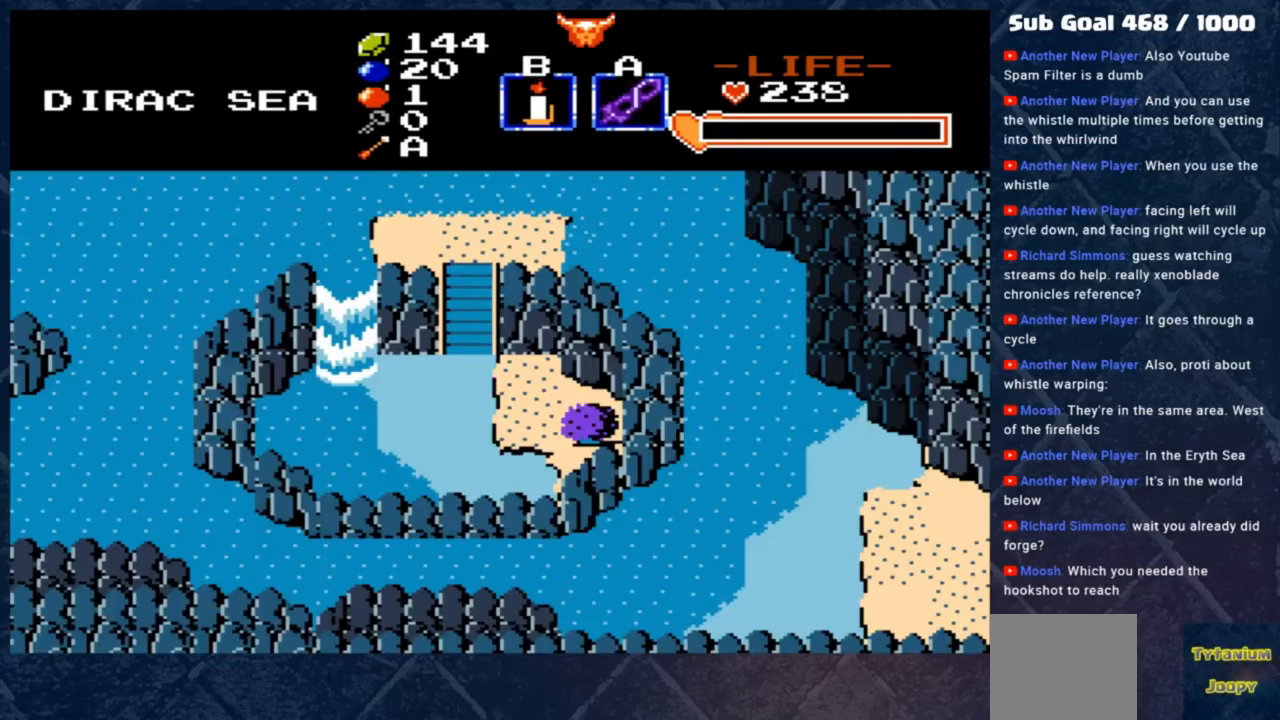
{"buttons": [], "left_stick": "right", "events": [[283, "left_stick", "down"], [483, "left_stick", "right"]]}
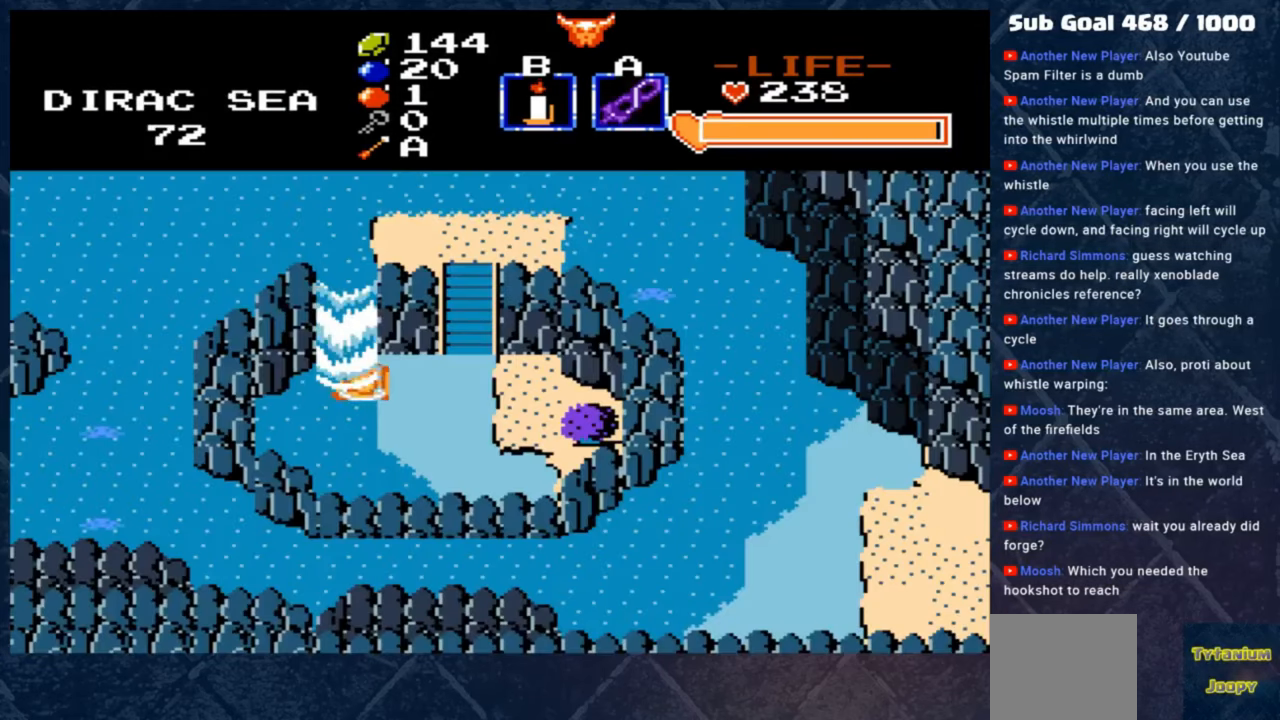
{"buttons": [], "left_stick": "up", "events": [[483, "left_stick", "up"]]}
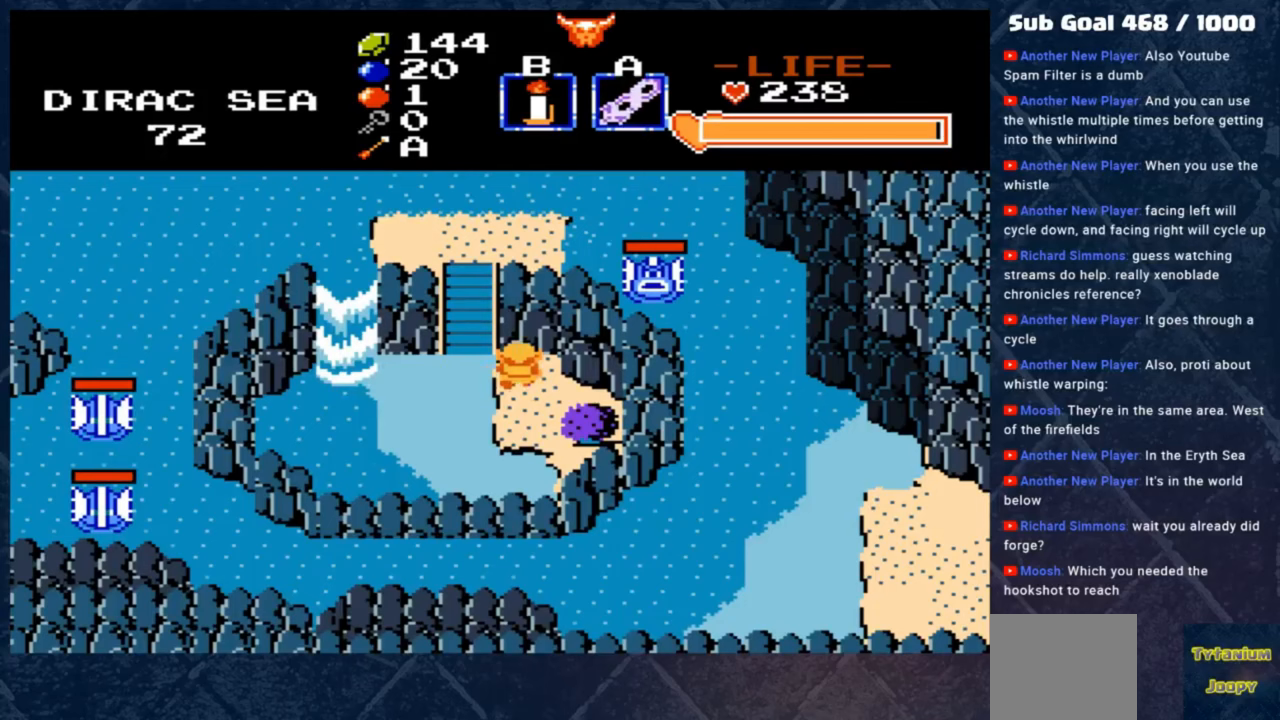
{"buttons": ["B"], "left_stick": "up", "events": [[117, "left_stick", "up-left"], [317, "left_stick", "up"], [417, "B", "down"]]}
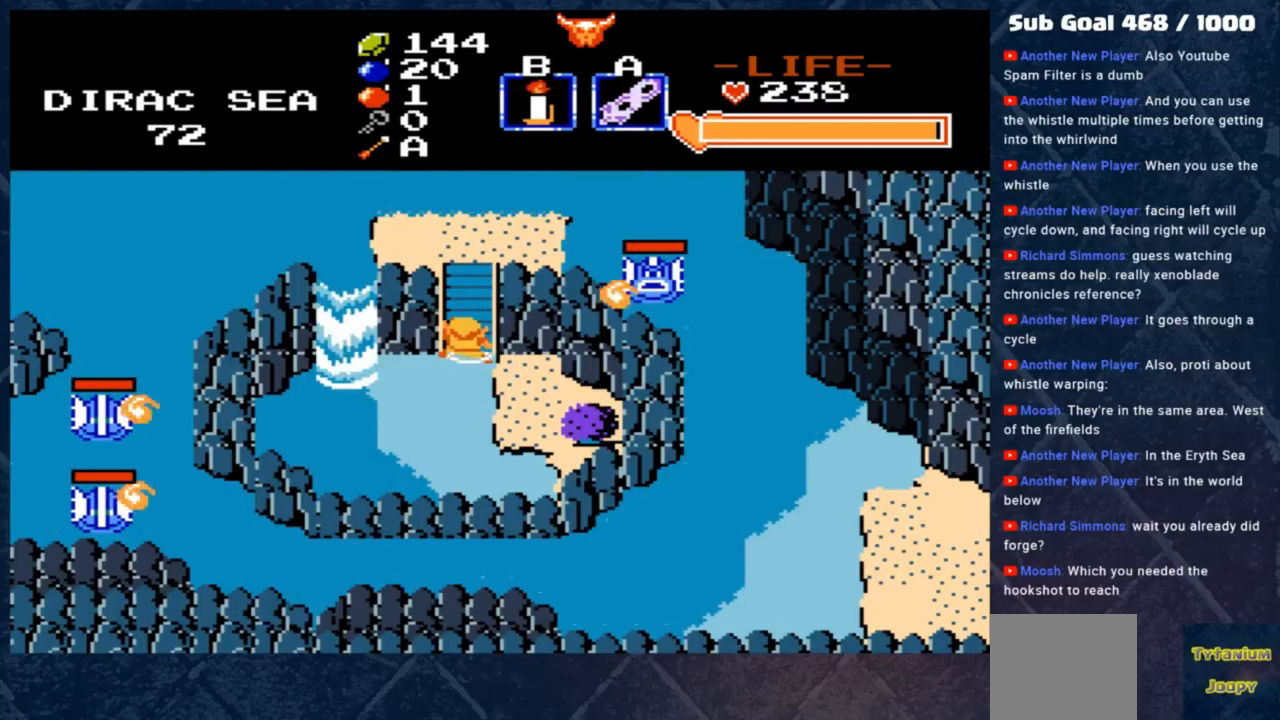
{"buttons": [], "left_stick": "up", "events": [[50, "B", "up"]]}
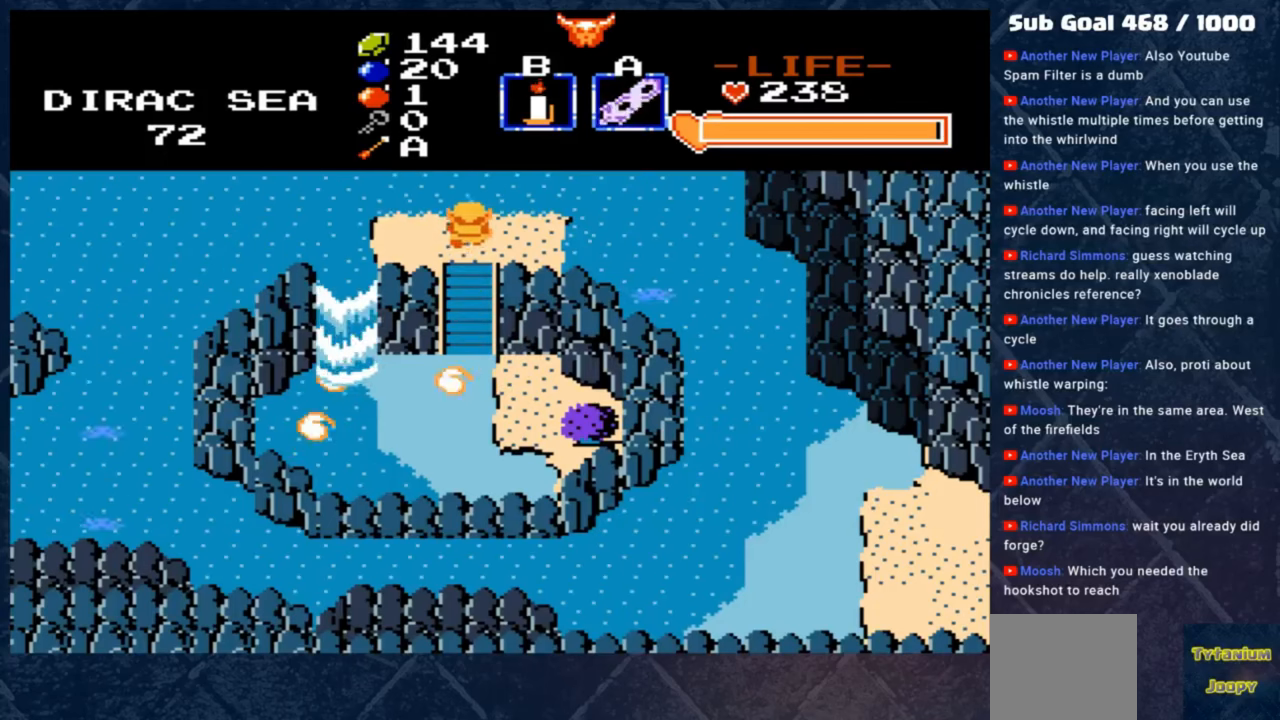
{"buttons": [], "left_stick": "up", "events": []}
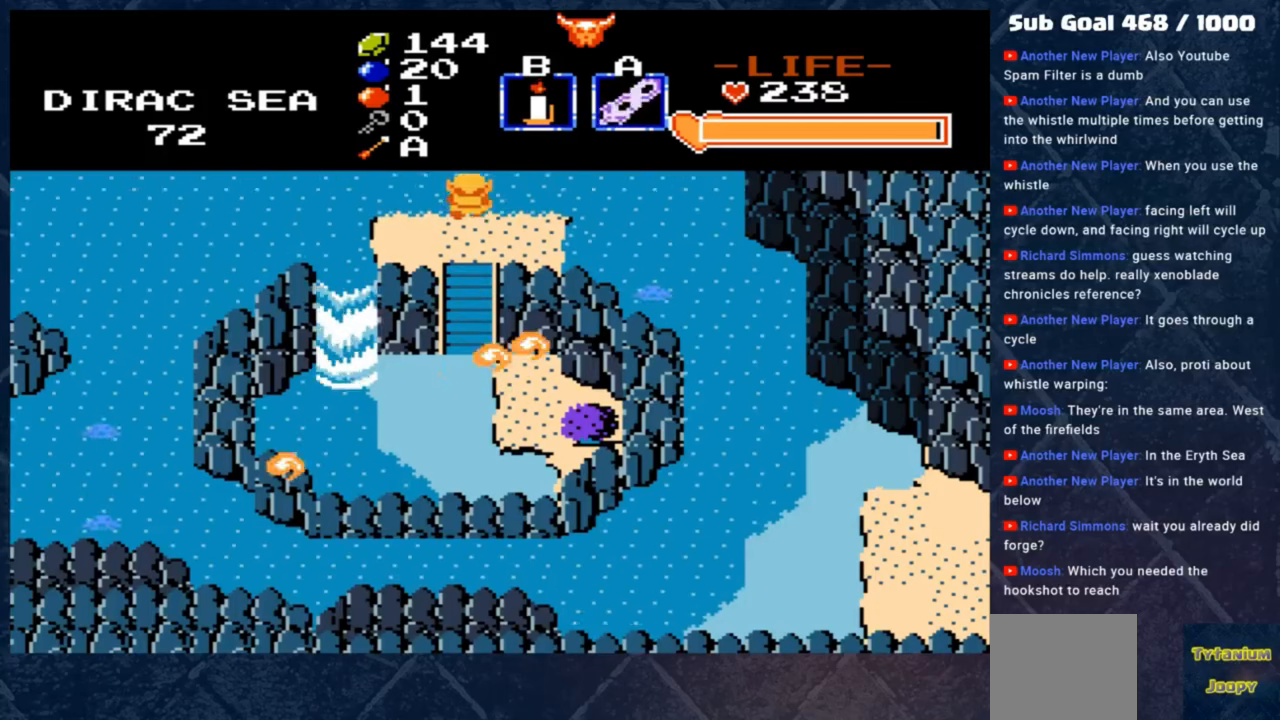
{"buttons": [], "left_stick": "down-left", "events": [[183, "left_stick", "down"], [267, "left_stick", "down-left"]]}
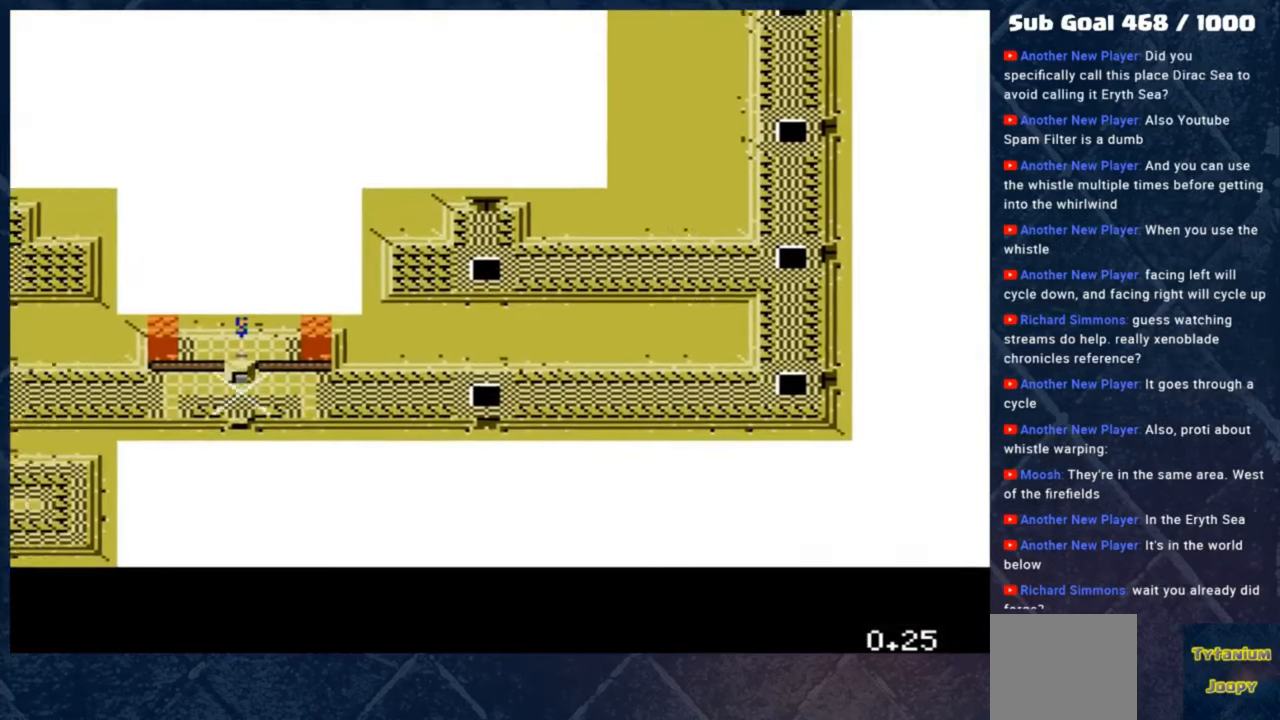
{"buttons": [], "left_stick": "left", "events": [[67, "left_stick", "center"], [300, "left_stick", "left"]]}
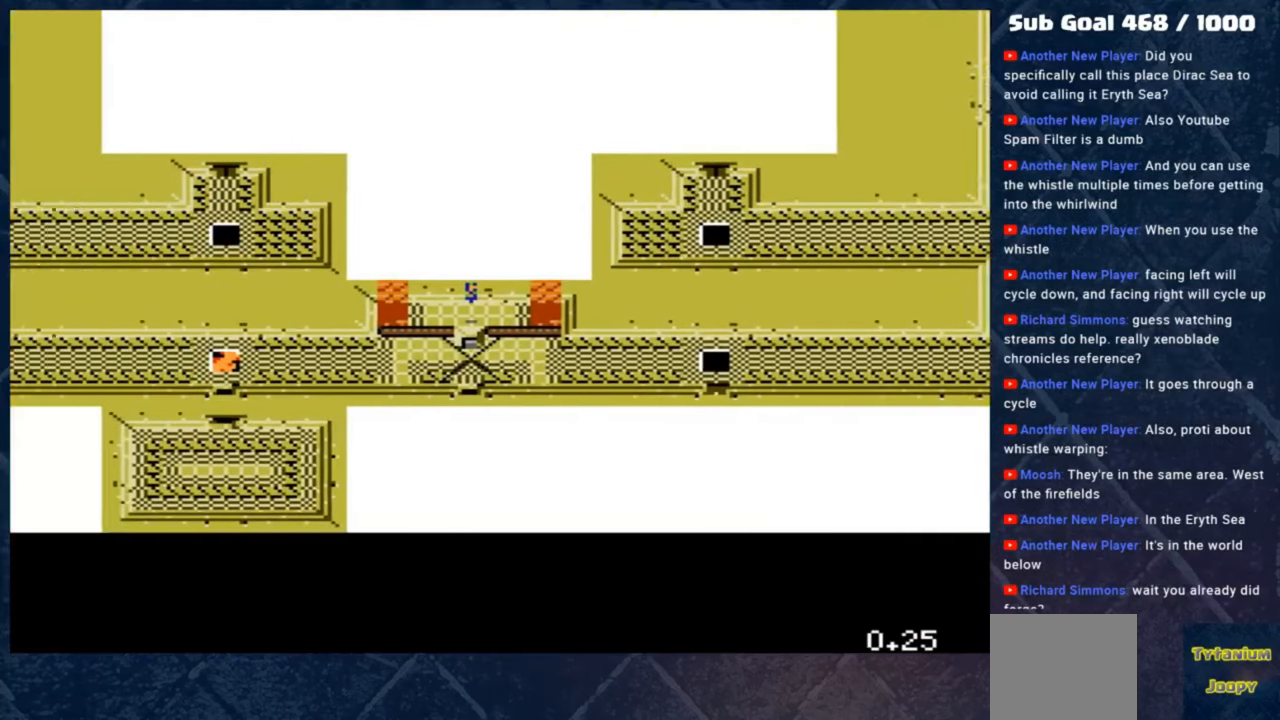
{"buttons": [], "left_stick": "left", "events": []}